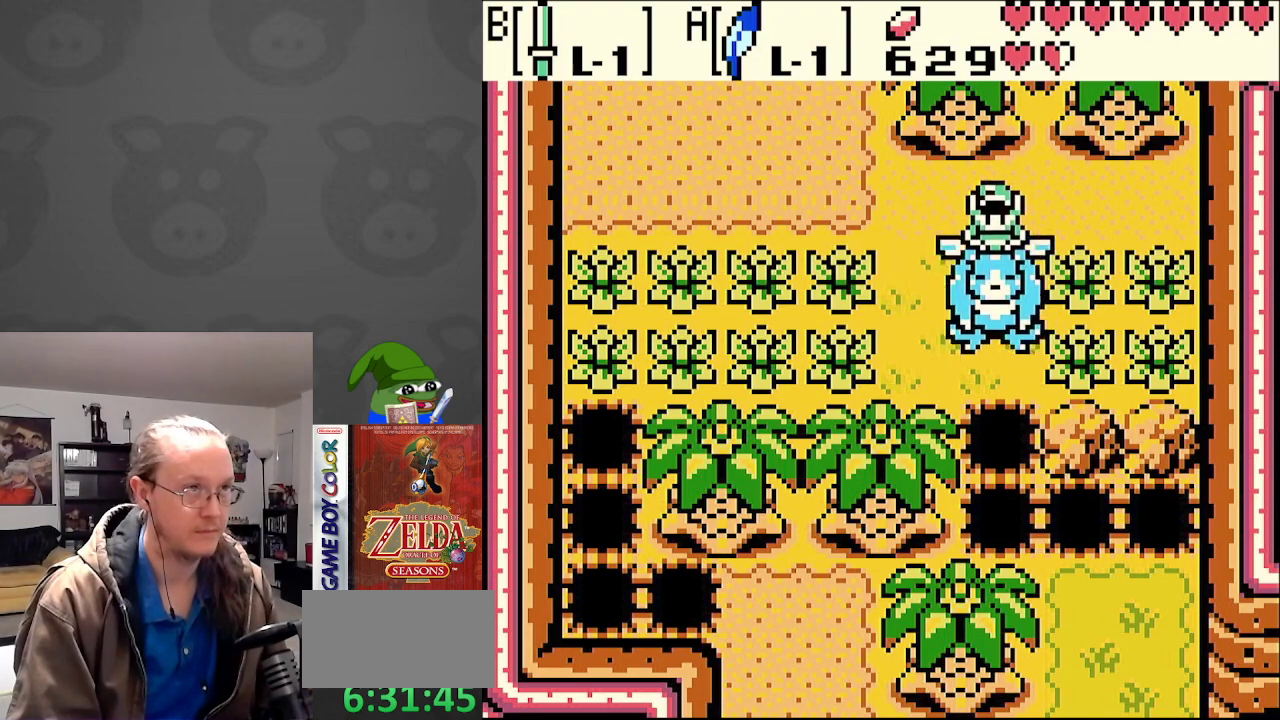
Gameplay with a controller (Nintendo layout); each line is a JSON object with the inputs held at the frame after it. "events" lists button and stick changes between this image and that frame as [ms after this image, input, new state], when the widget could be followed in between. Not read: L3 R3.
{"buttons": ["DPAD_DOWN", "DPAD_RIGHT"], "events": [[50, "A", "down"], [133, "A", "up"], [217, "A", "down"], [317, "A", "up"], [383, "DPAD_RIGHT", "down"], [400, "A", "down"], [500, "A", "up"]]}
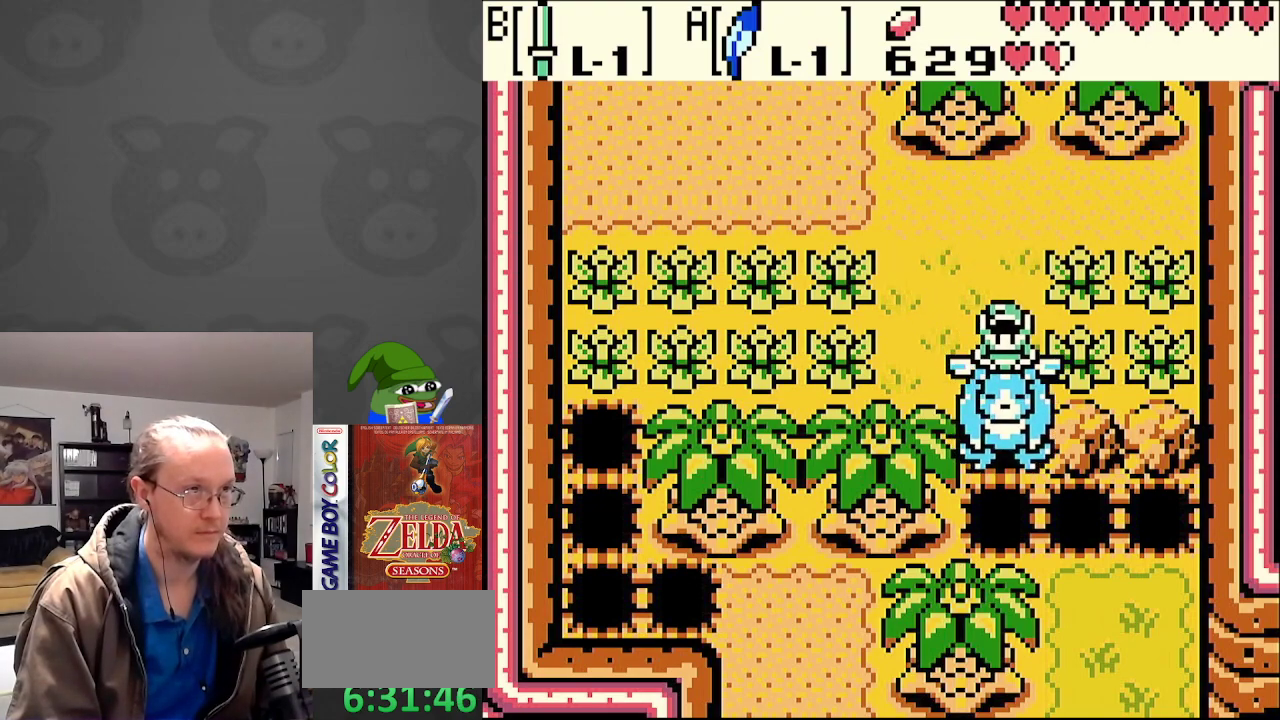
{"buttons": ["DPAD_DOWN"], "events": [[83, "A", "down"], [200, "A", "up"], [267, "A", "down"], [350, "DPAD_RIGHT", "up"], [383, "A", "up"]]}
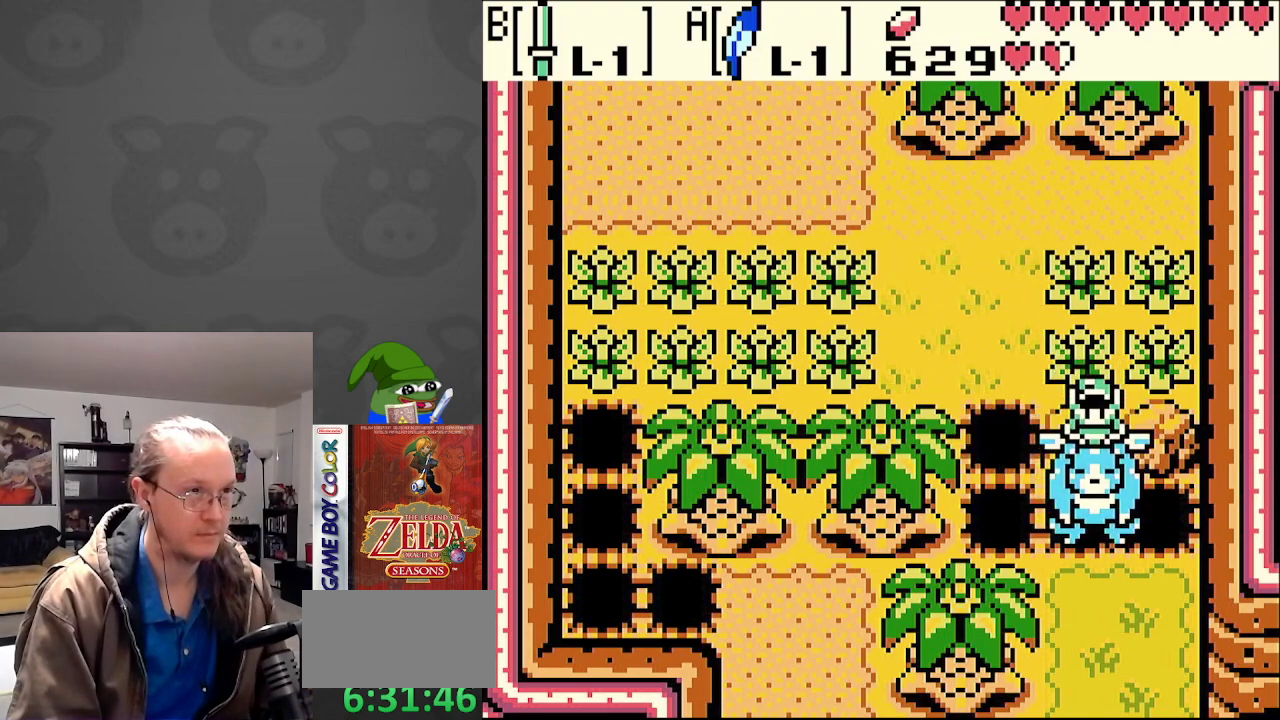
{"buttons": ["DPAD_DOWN"], "events": []}
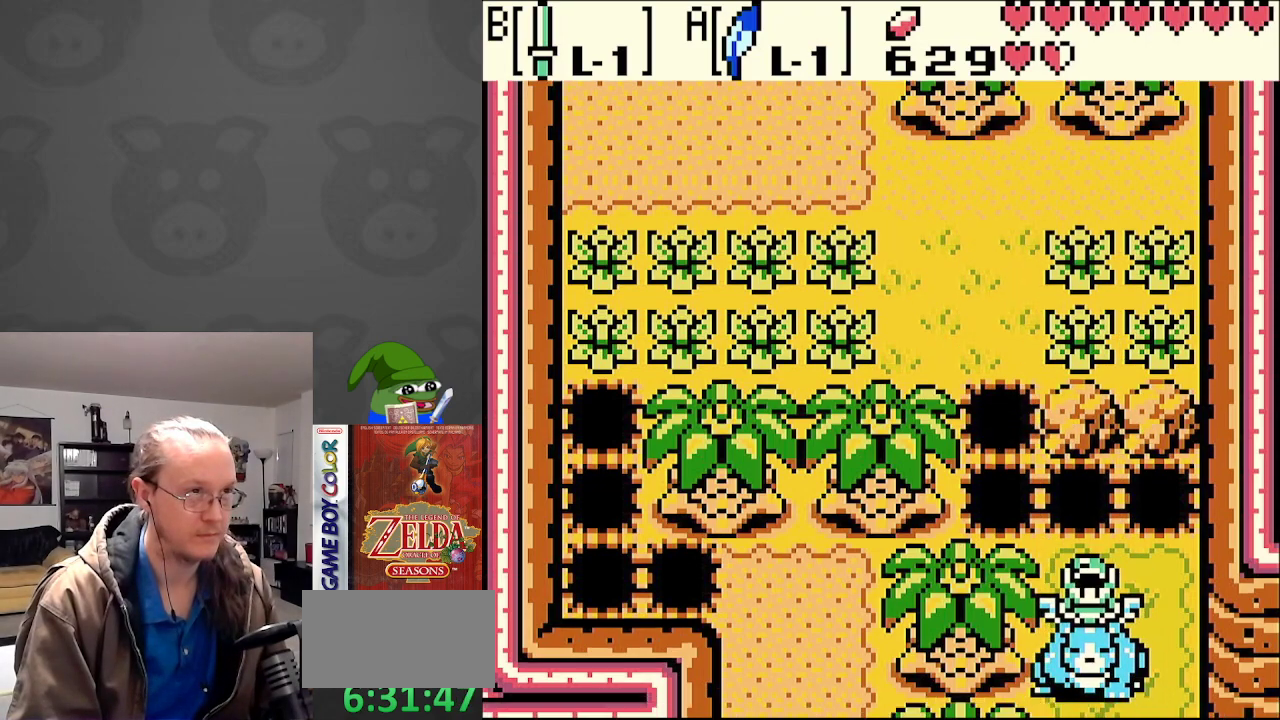
{"buttons": ["DPAD_DOWN"], "events": []}
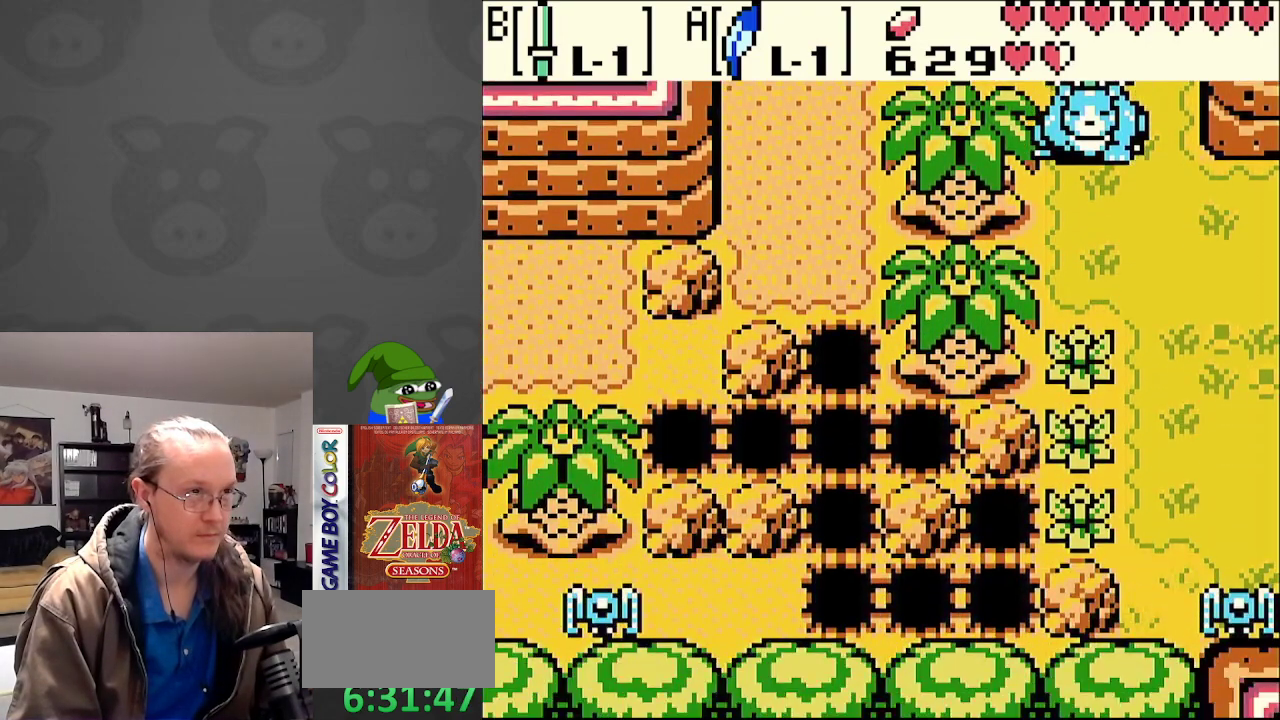
{"buttons": ["DPAD_DOWN", "DPAD_RIGHT"], "events": [[50, "DPAD_RIGHT", "down"]]}
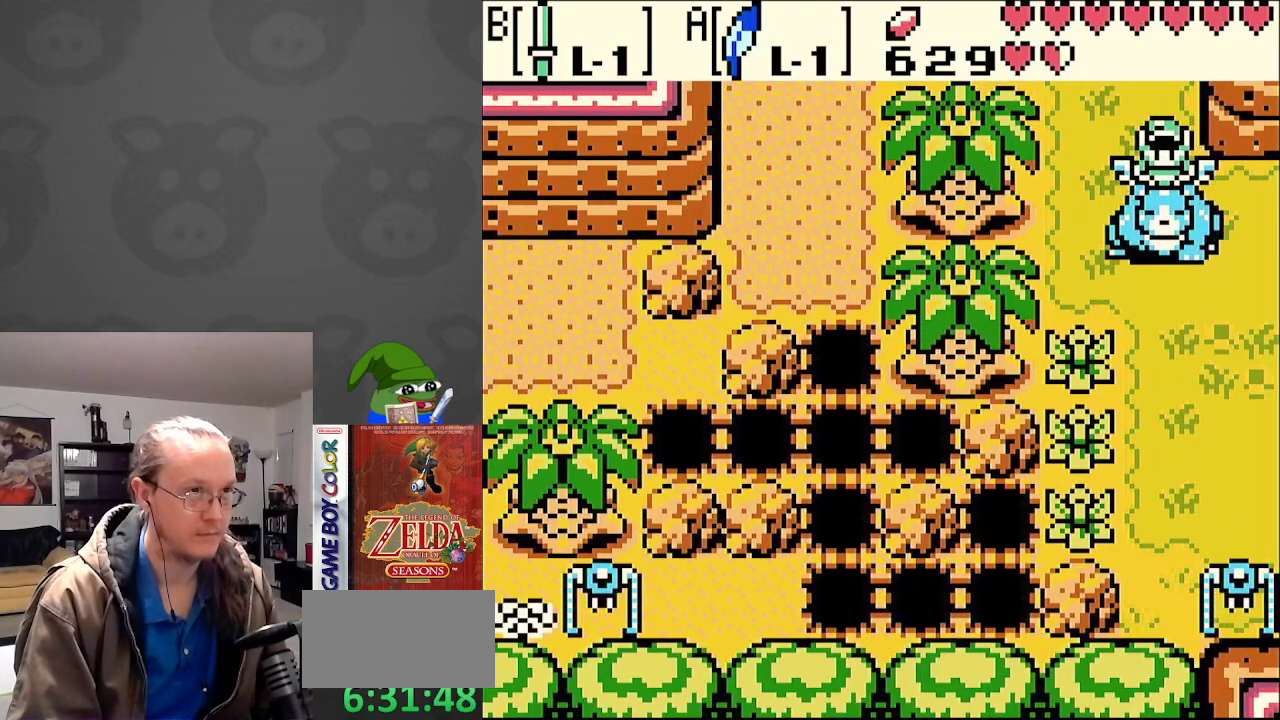
{"buttons": ["DPAD_RIGHT"], "events": [[33, "DPAD_DOWN", "up"]]}
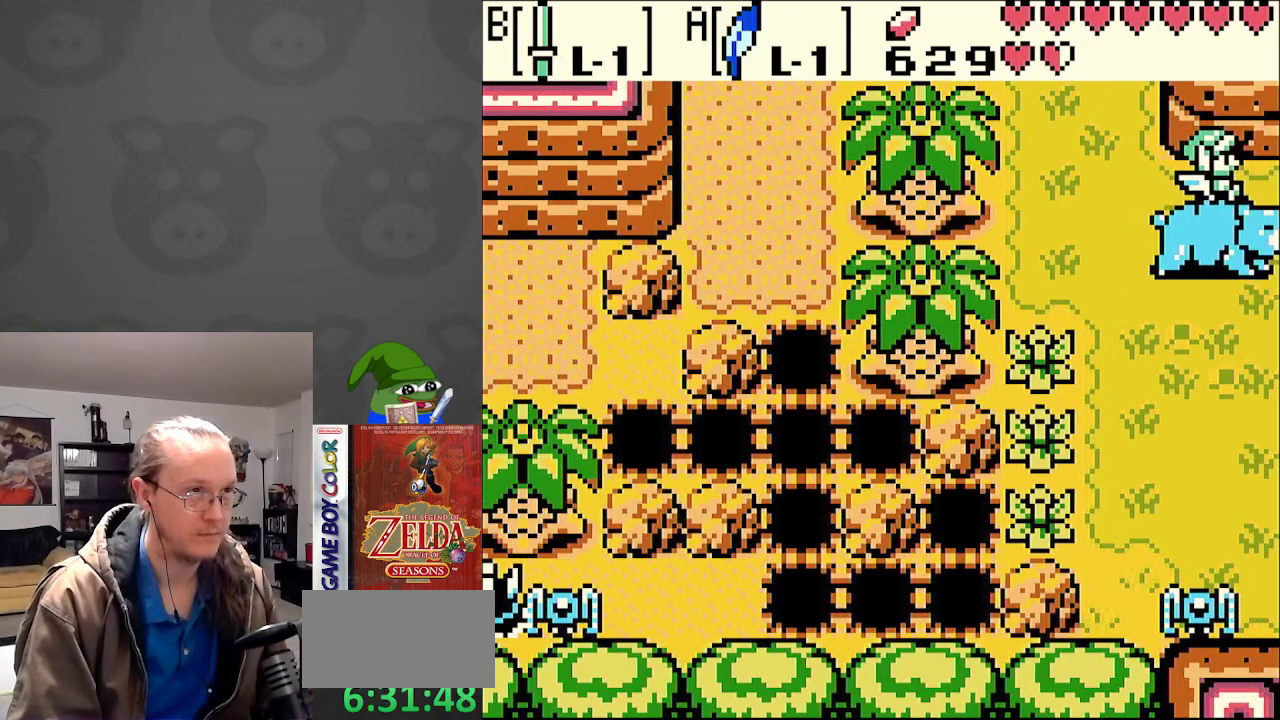
{"buttons": ["DPAD_RIGHT"], "events": []}
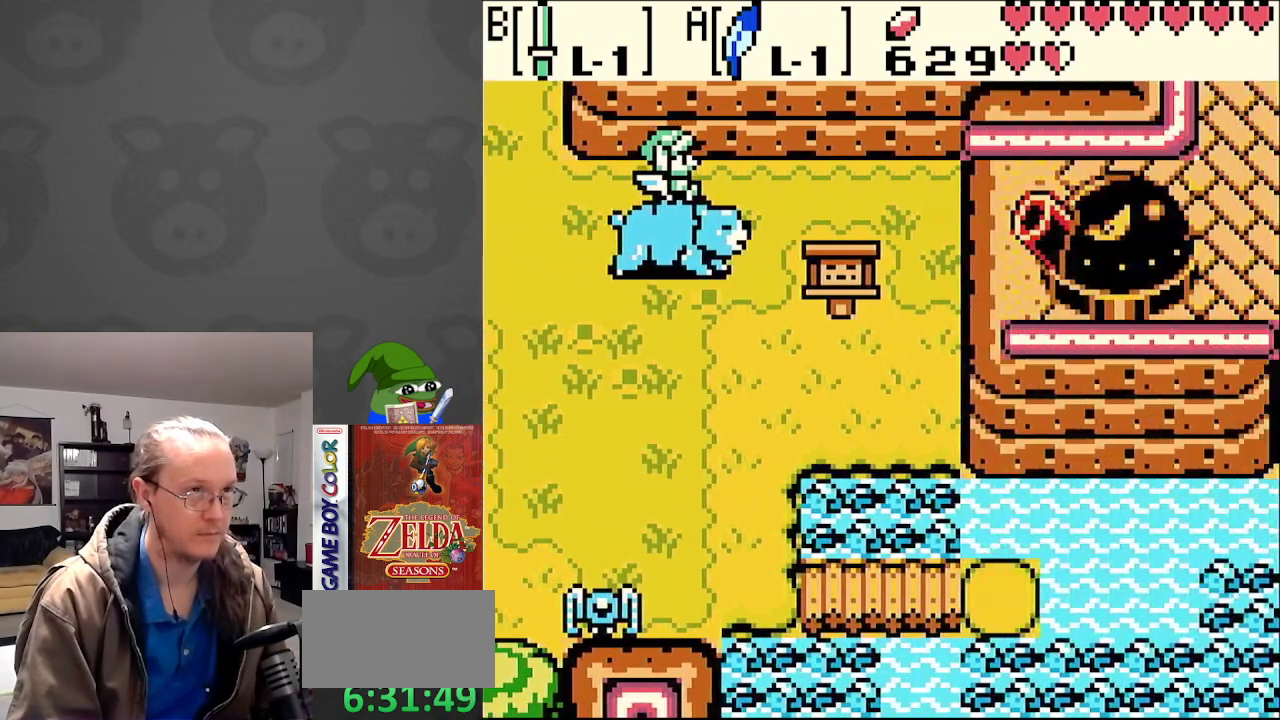
{"buttons": [], "events": [[250, "DPAD_RIGHT", "up"]]}
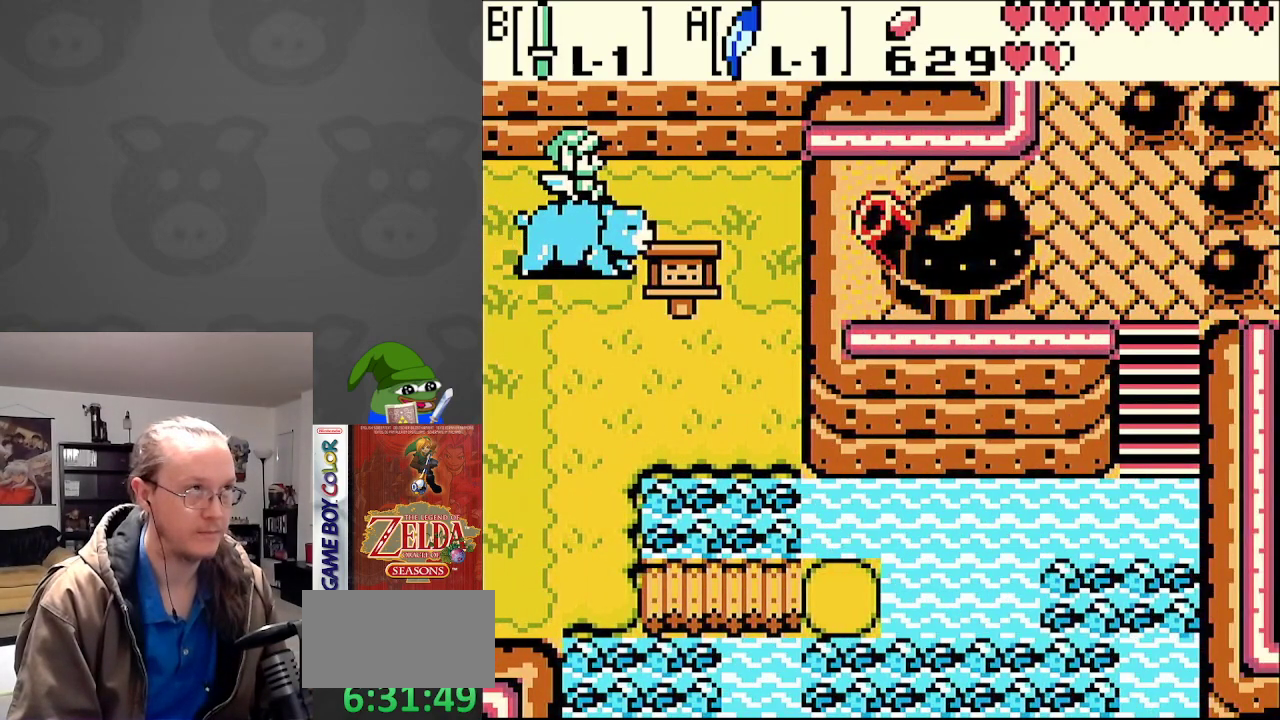
{"buttons": ["DPAD_DOWN"], "events": [[17, "DPAD_DOWN", "down"]]}
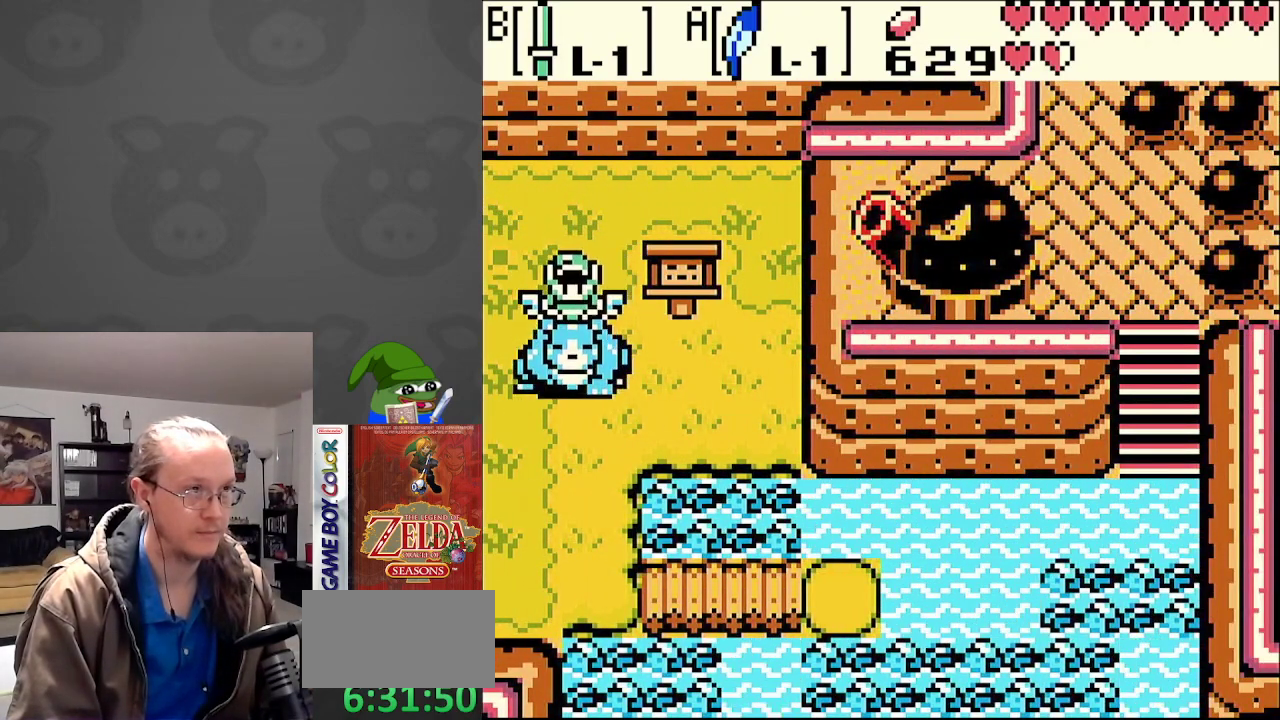
{"buttons": ["DPAD_DOWN"], "events": []}
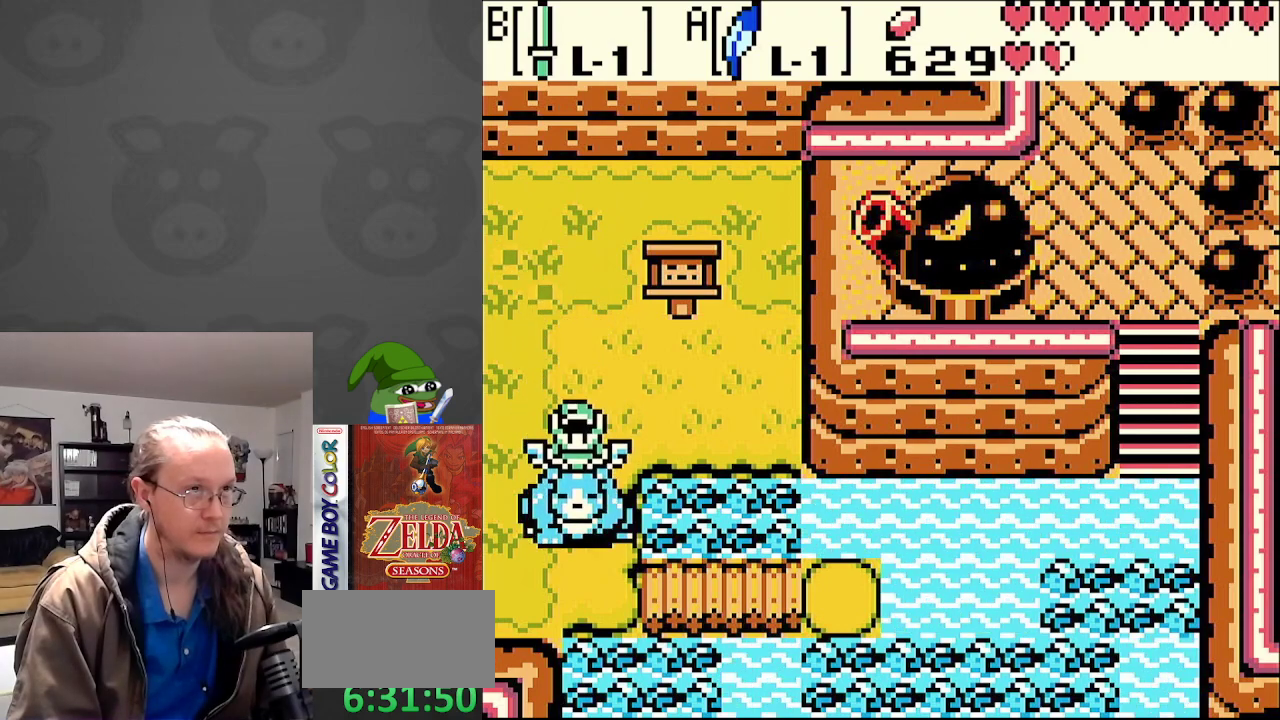
{"buttons": ["DPAD_RIGHT"], "events": [[150, "DPAD_RIGHT", "down"], [217, "DPAD_DOWN", "up"]]}
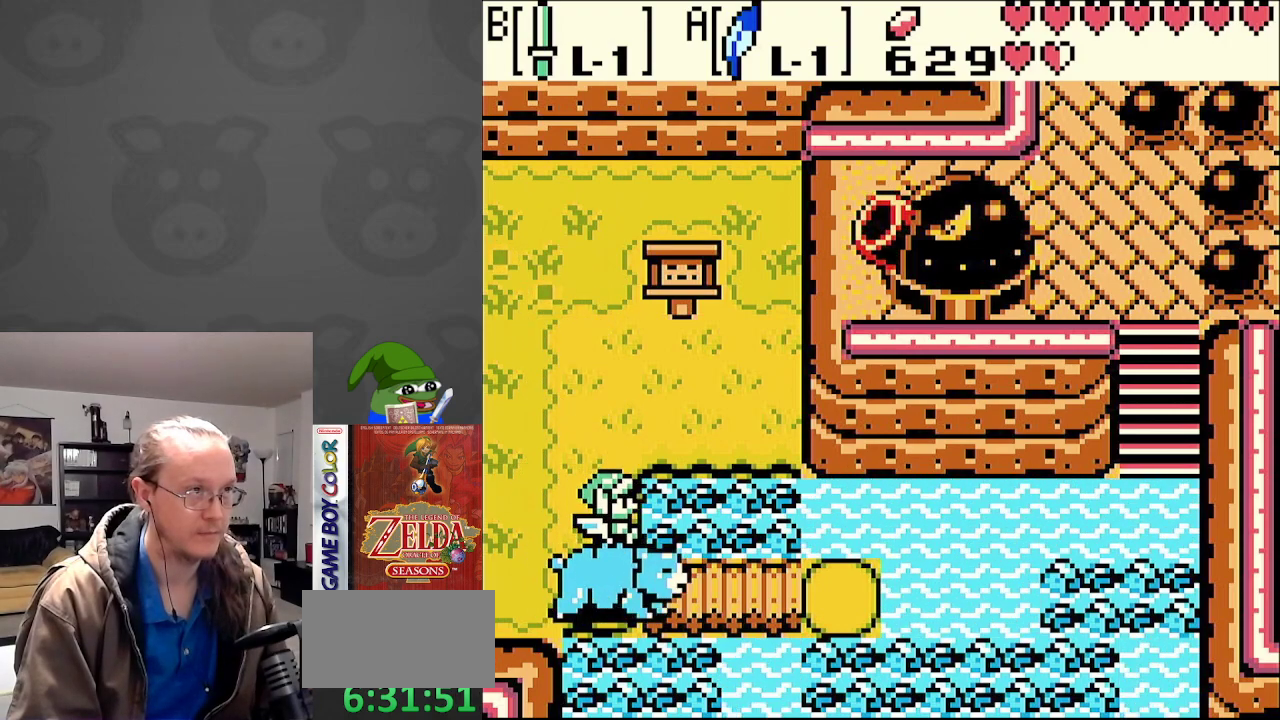
{"buttons": ["DPAD_RIGHT"], "events": [[183, "DPAD_RIGHT", "up"], [350, "A", "down"], [400, "DPAD_RIGHT", "down"], [450, "A", "up"]]}
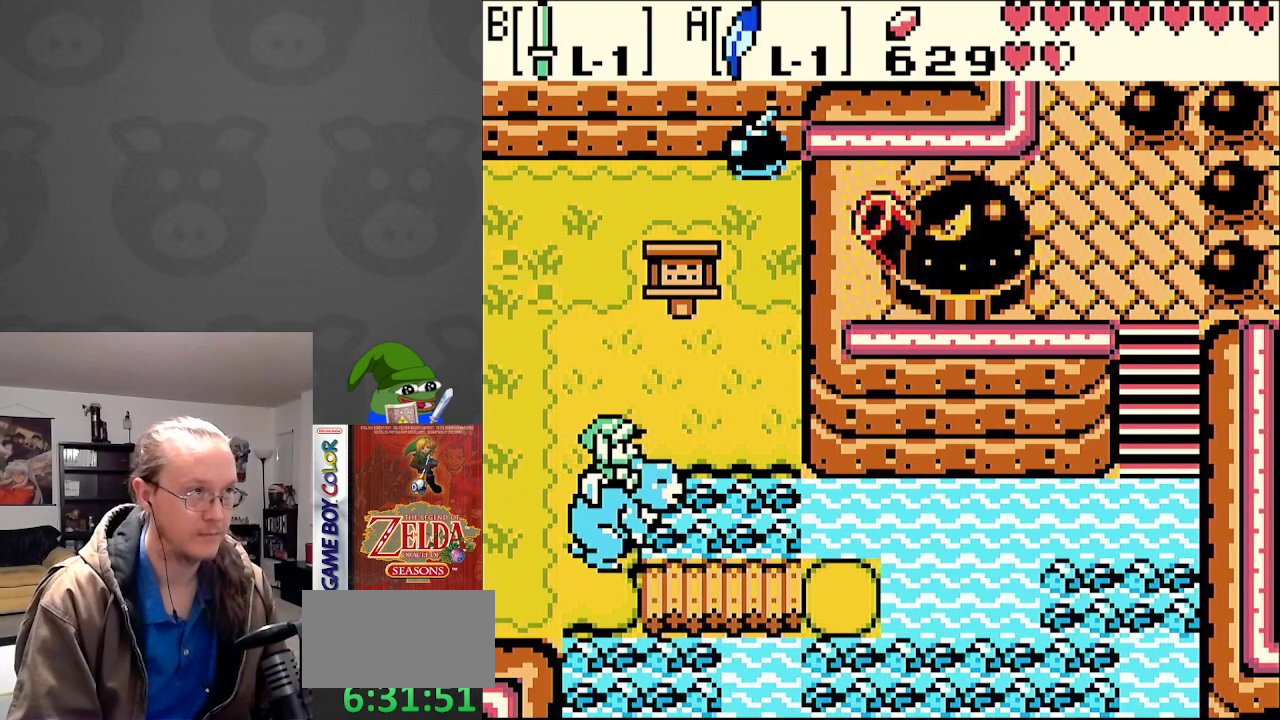
{"buttons": ["B", "DPAD_RIGHT"], "events": [[117, "B", "down"], [217, "B", "up"], [450, "B", "down"]]}
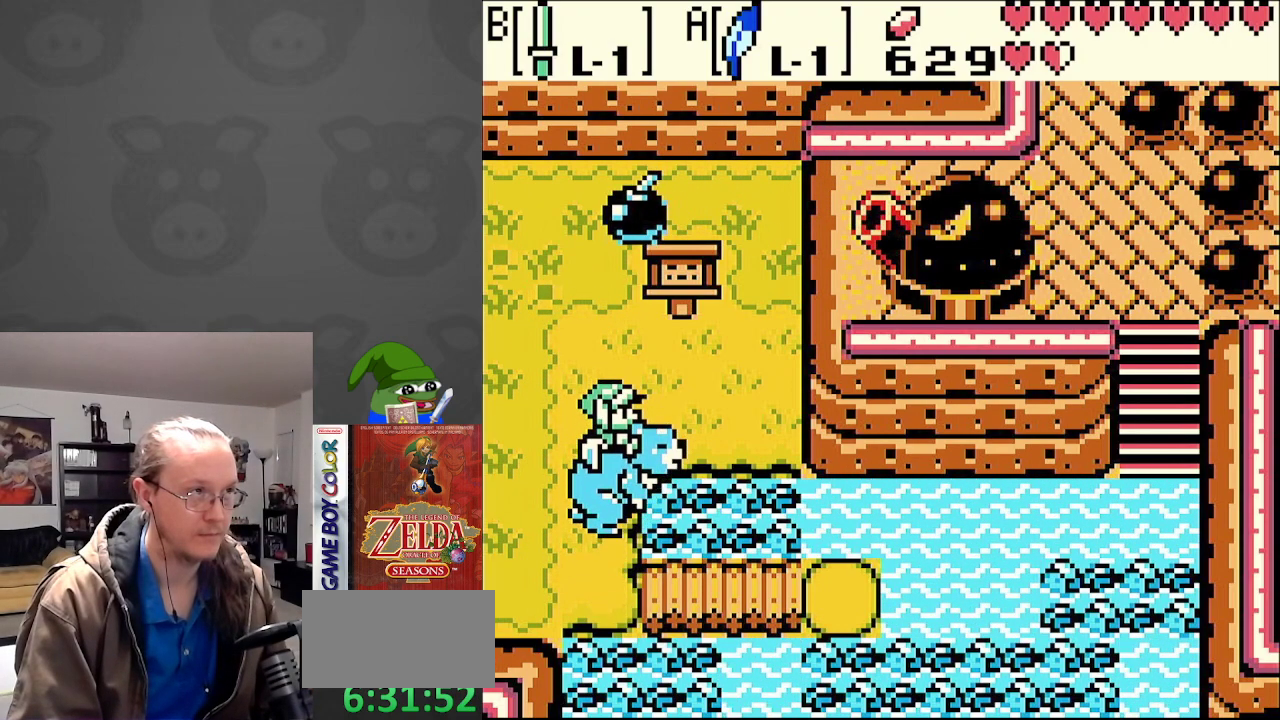
{"buttons": ["DPAD_RIGHT"], "events": [[50, "B", "up"], [317, "B", "down"], [383, "B", "up"]]}
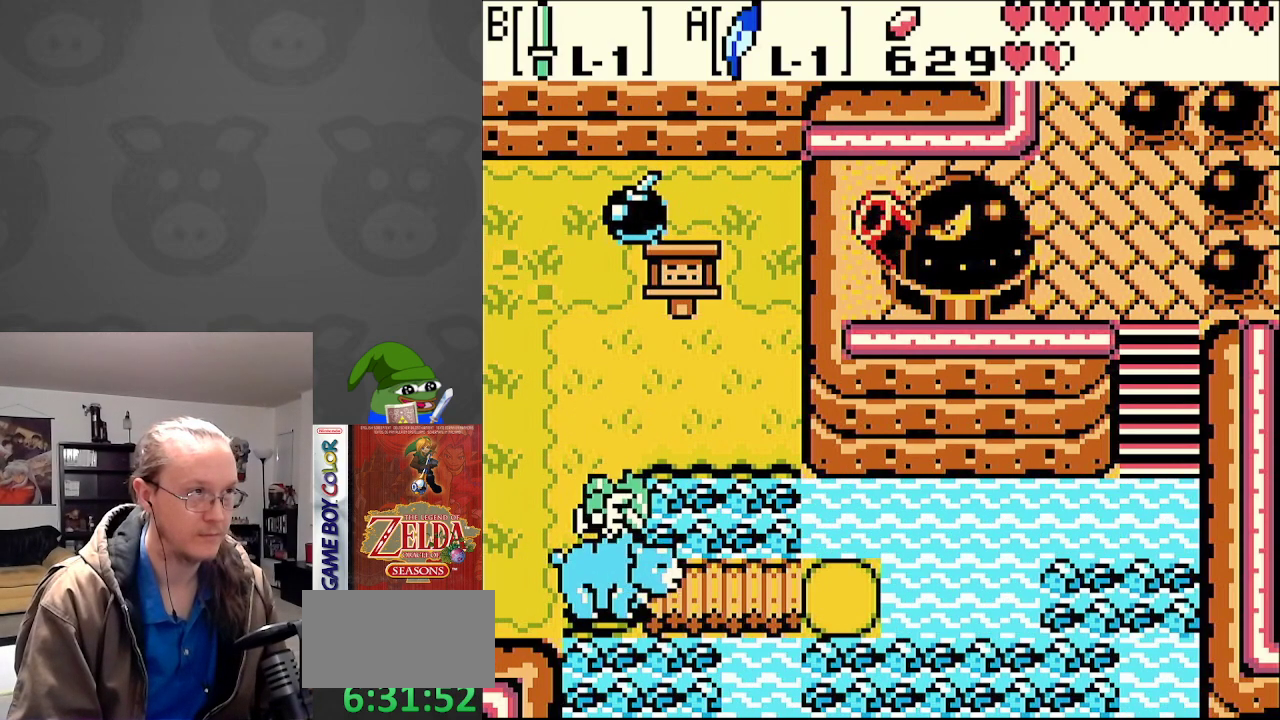
{"buttons": ["DPAD_RIGHT"], "events": []}
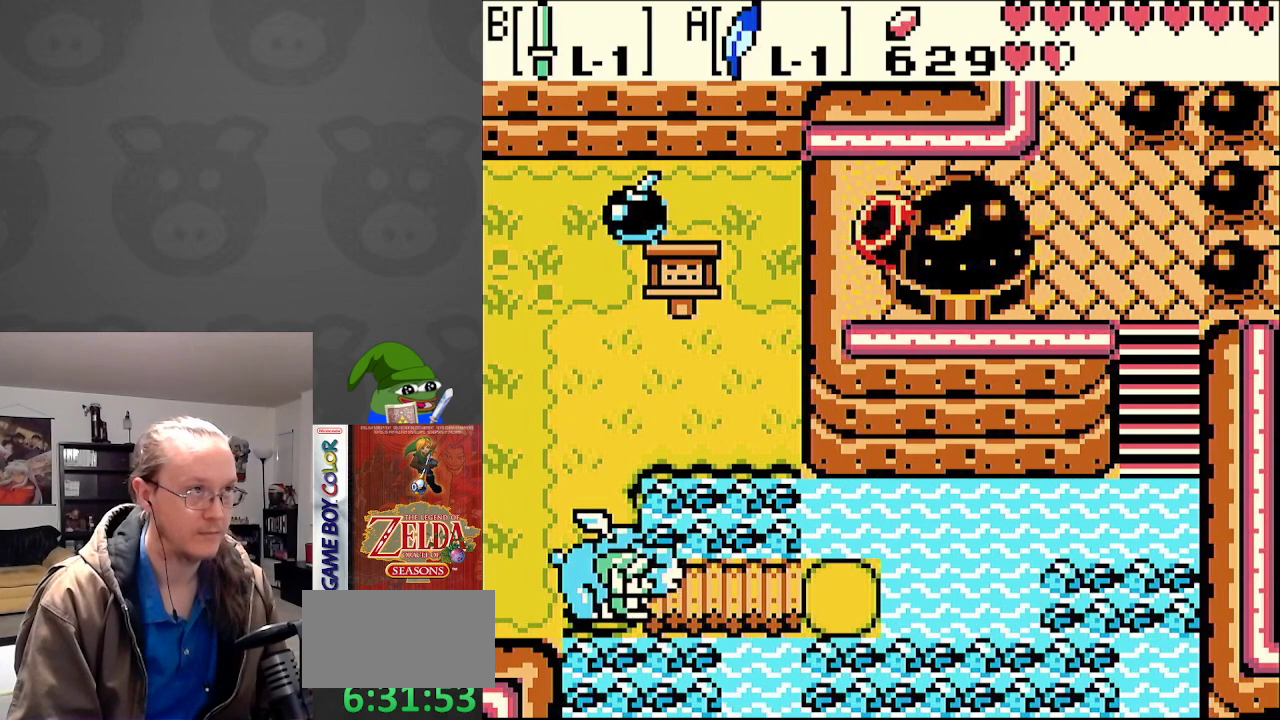
{"buttons": ["DPAD_RIGHT"], "events": []}
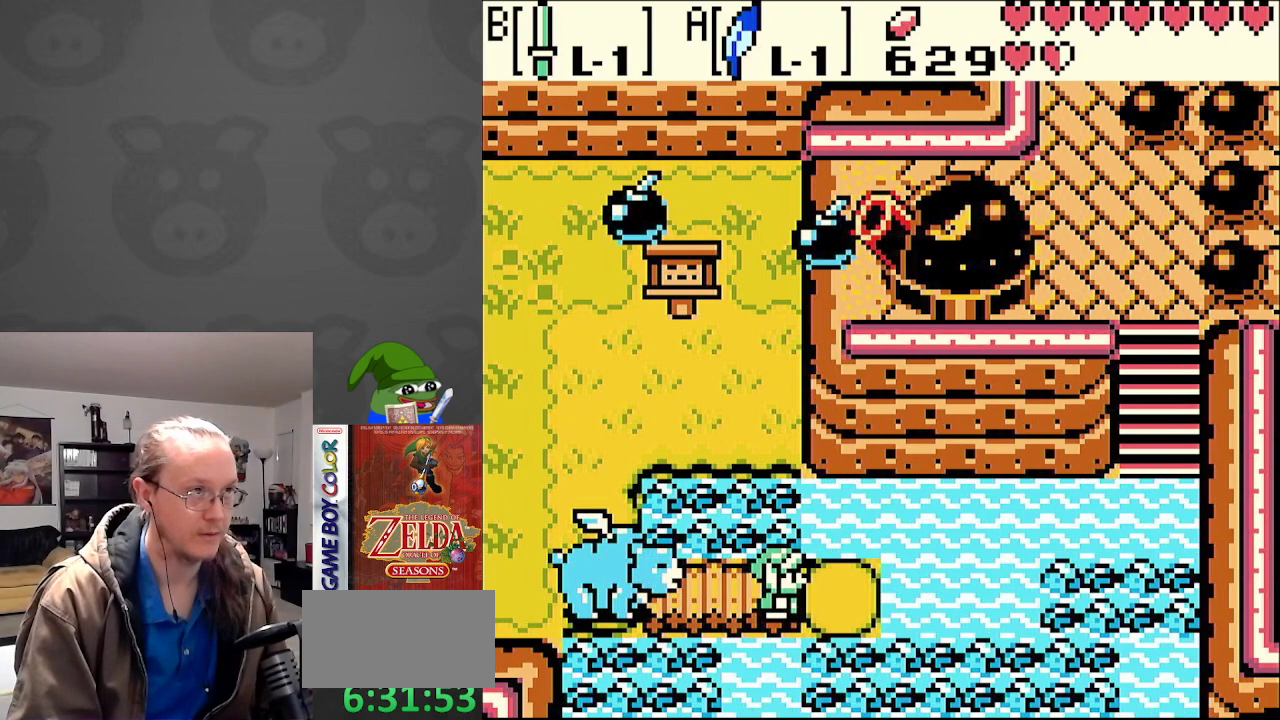
{"buttons": ["DPAD_RIGHT"], "events": []}
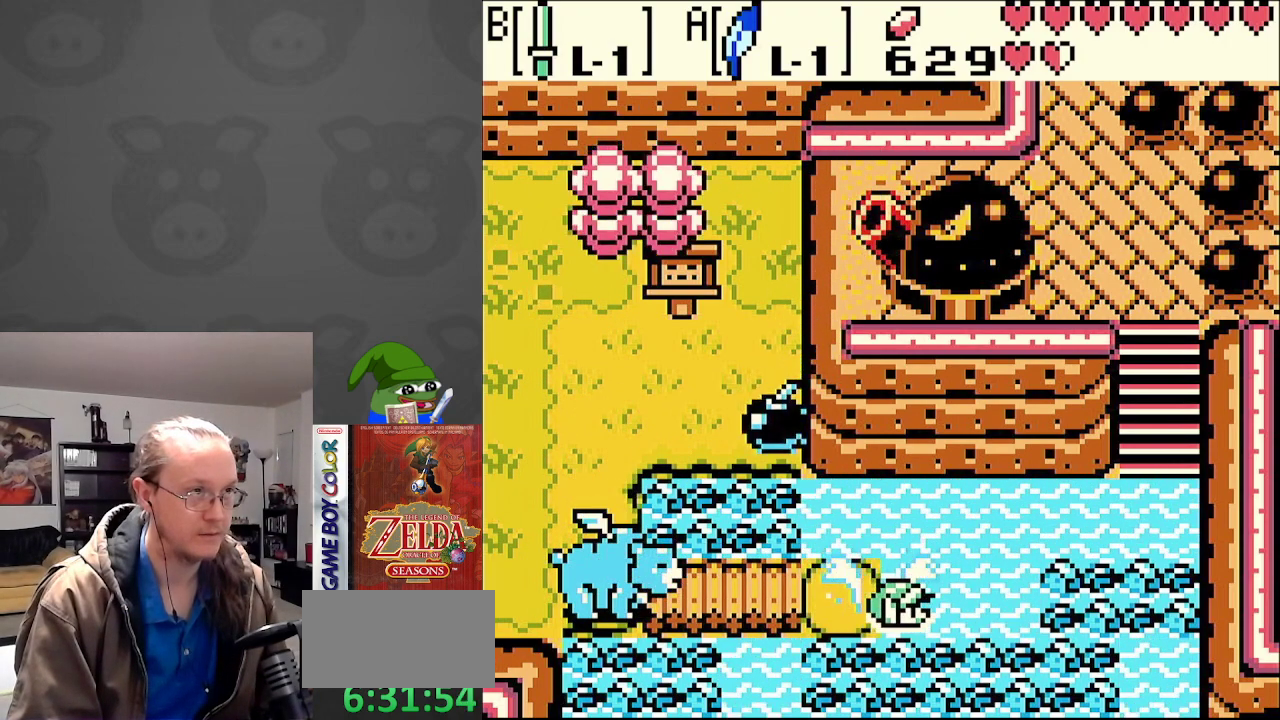
{"buttons": ["DPAD_UP", "DPAD_RIGHT"], "events": [[17, "DPAD_UP", "down"], [333, "A", "down"], [483, "A", "up"]]}
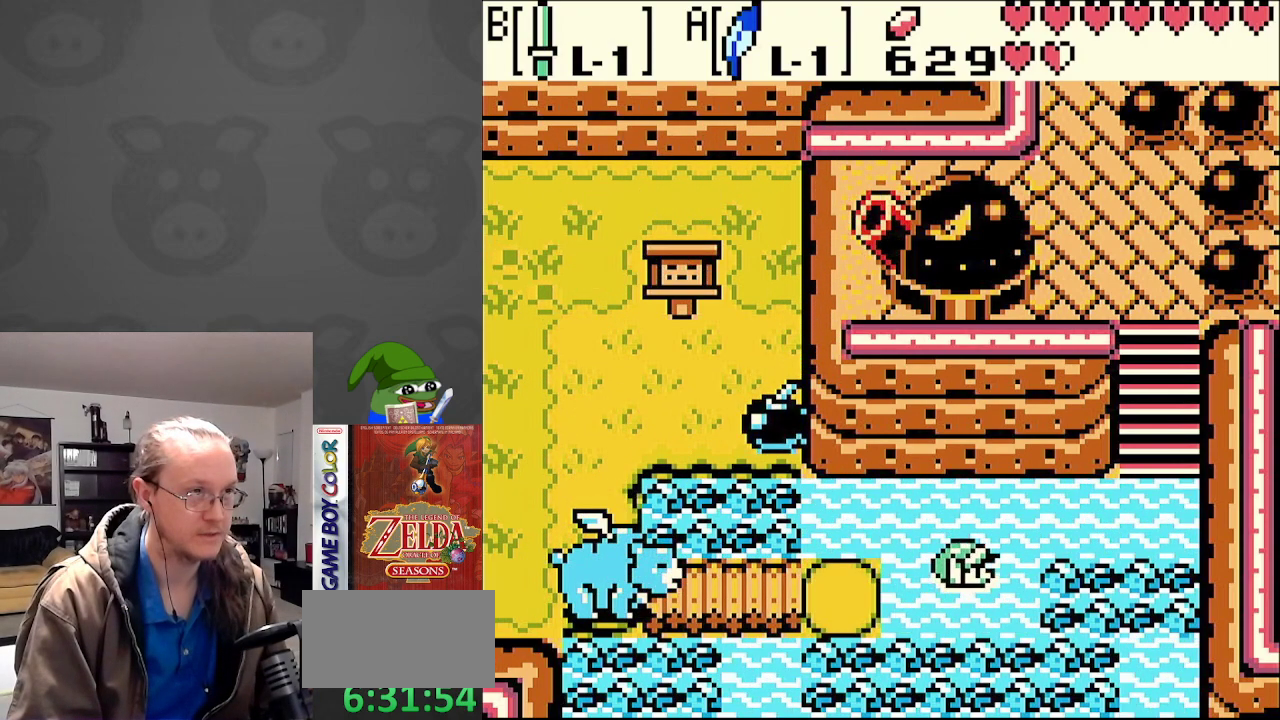
{"buttons": ["A", "DPAD_RIGHT"], "events": [[50, "A", "down"], [167, "A", "up"], [217, "DPAD_UP", "up"], [233, "A", "down"], [350, "A", "up"], [417, "A", "down"]]}
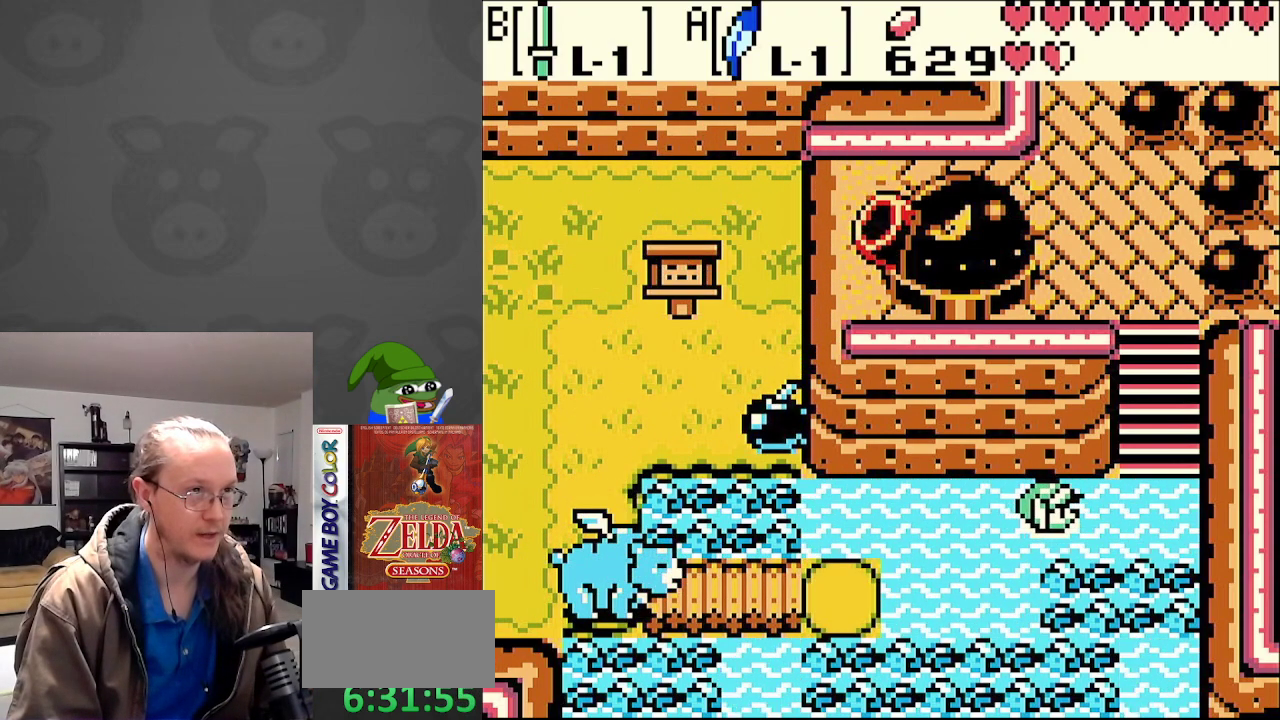
{"buttons": ["DPAD_UP"], "events": [[17, "A", "up"], [100, "A", "down"], [200, "A", "up"], [283, "A", "down"], [317, "DPAD_UP", "down"], [400, "A", "up"], [400, "DPAD_RIGHT", "up"]]}
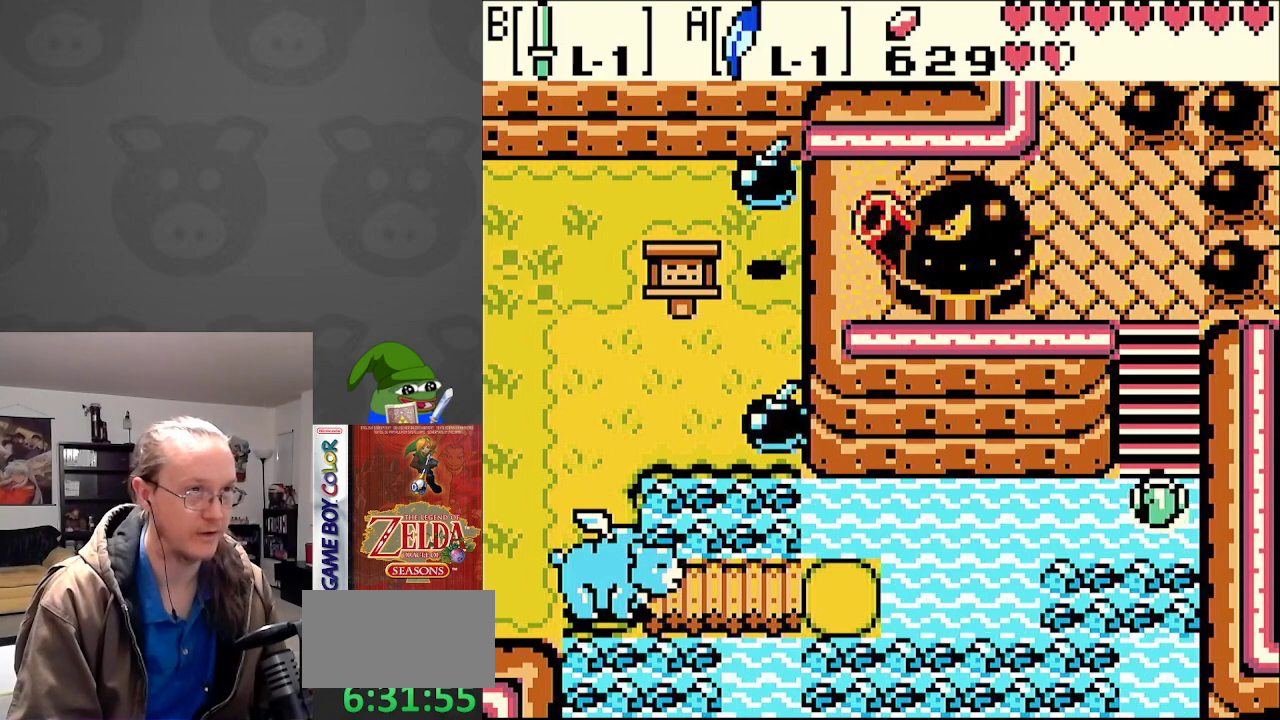
{"buttons": ["DPAD_UP"], "events": []}
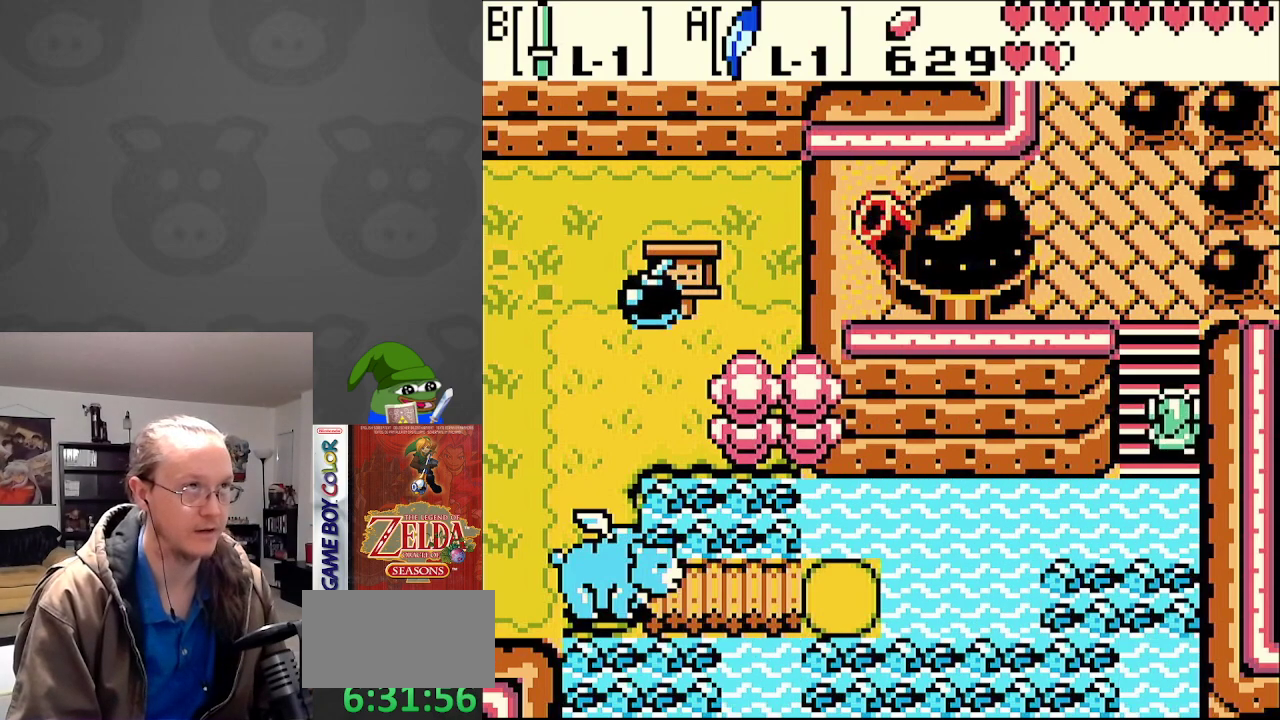
{"buttons": ["DPAD_UP"], "events": []}
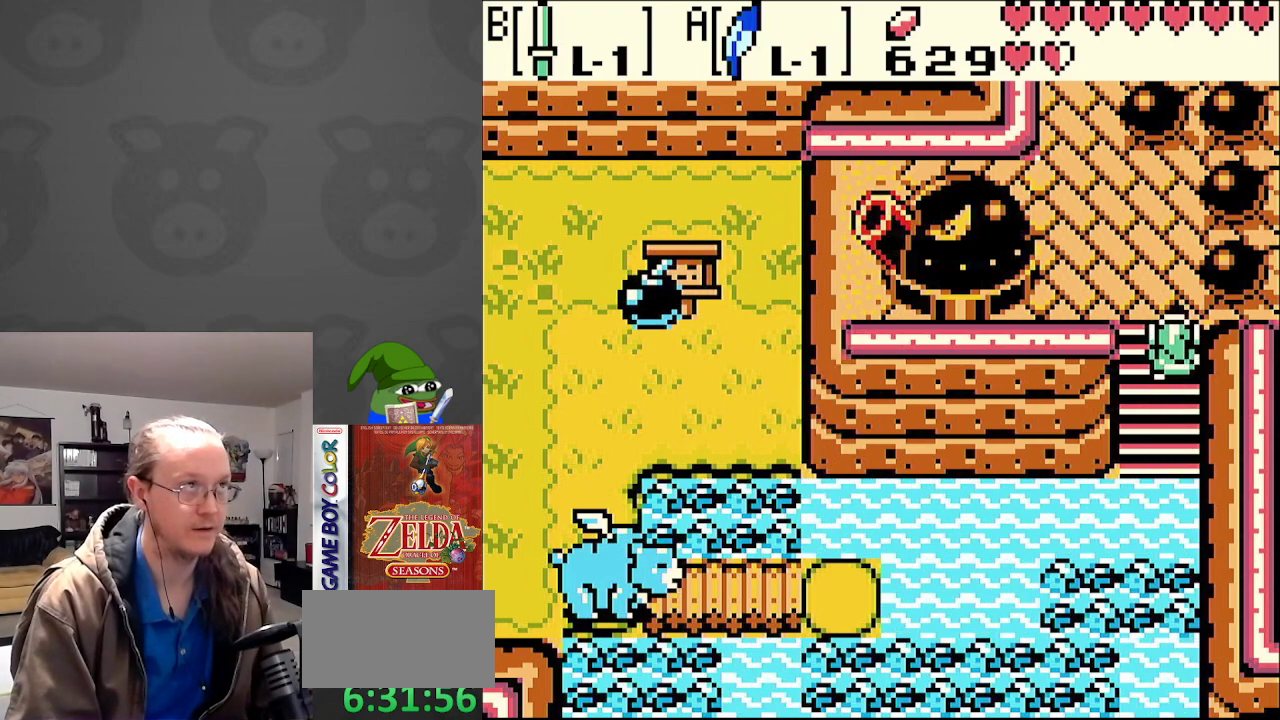
{"buttons": ["DPAD_UP", "DPAD_LEFT"], "events": [[233, "DPAD_LEFT", "down"]]}
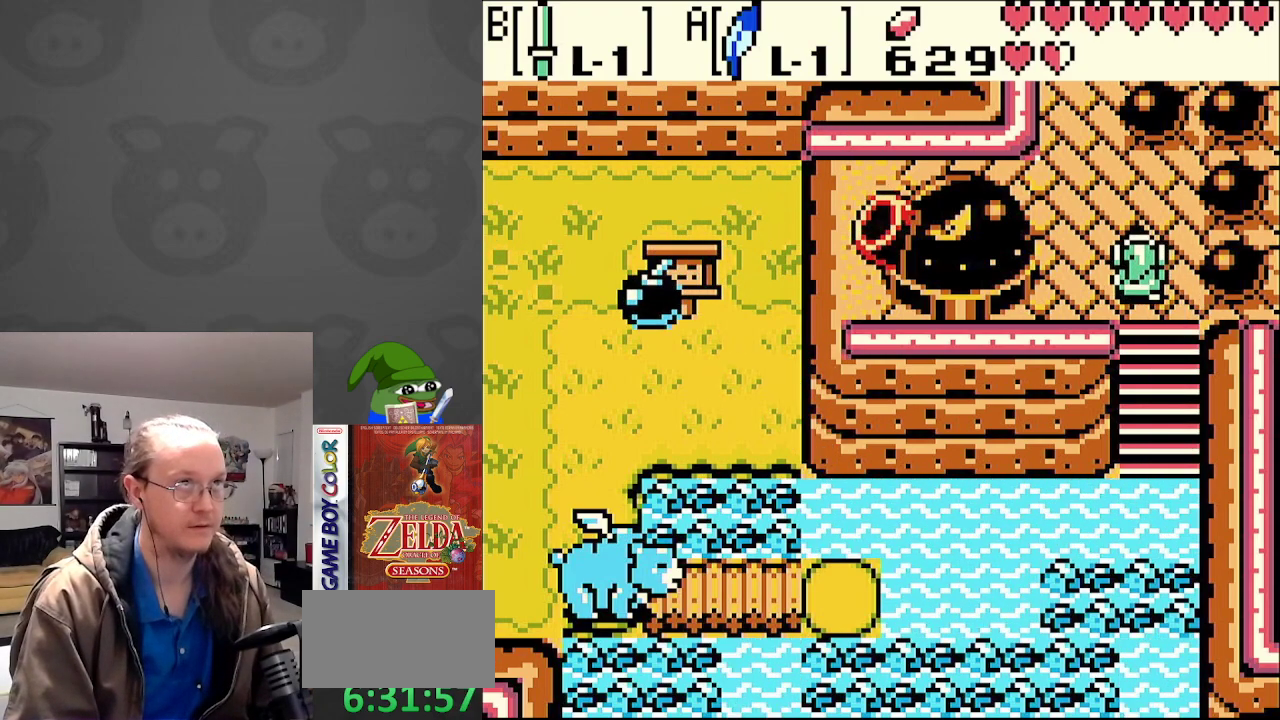
{"buttons": ["DPAD_UP"], "events": [[83, "DPAD_LEFT", "up"], [117, "DPAD_LEFT", "down"], [233, "DPAD_LEFT", "up"]]}
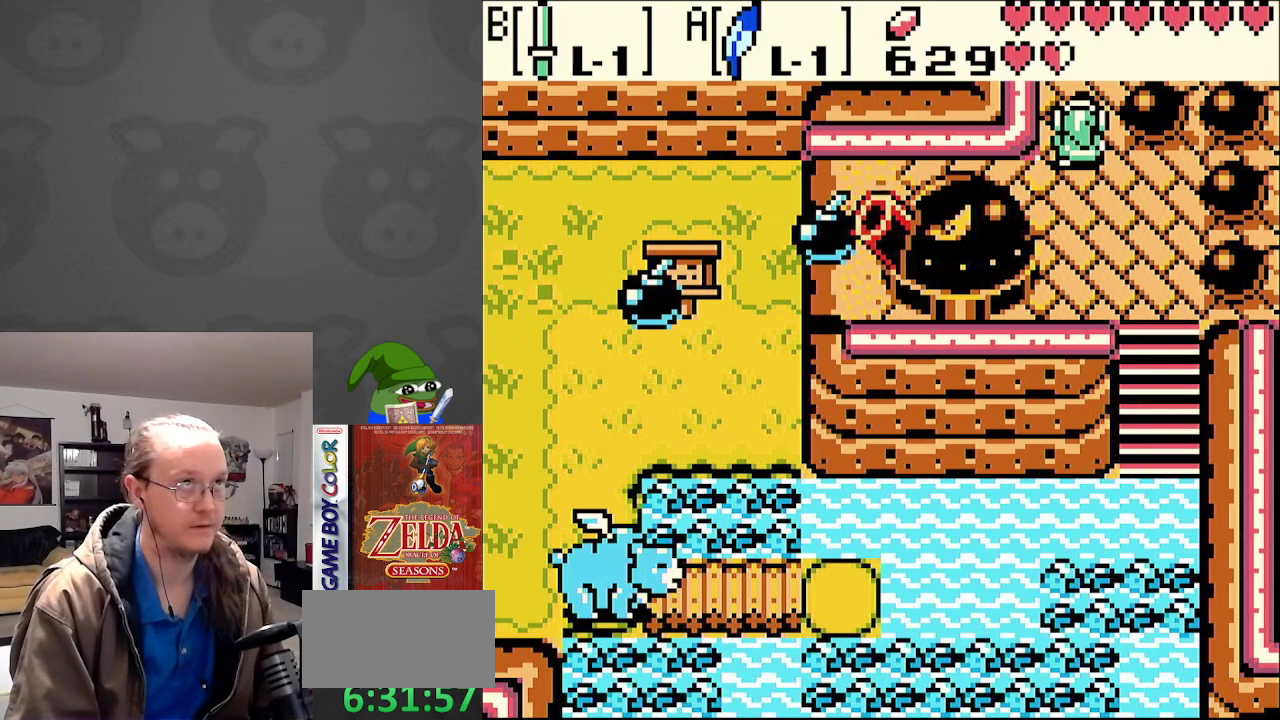
{"buttons": [], "events": [[317, "DPAD_UP", "up"]]}
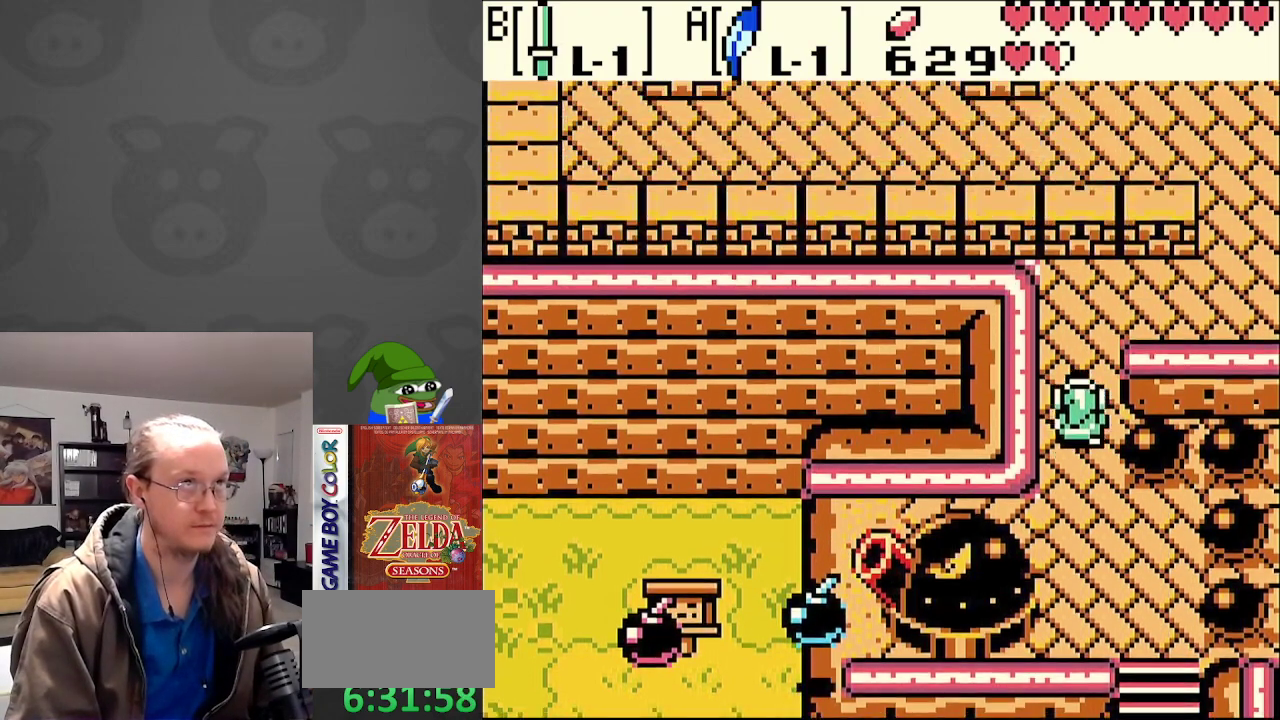
{"buttons": ["DPAD_UP"], "events": [[283, "DPAD_UP", "down"]]}
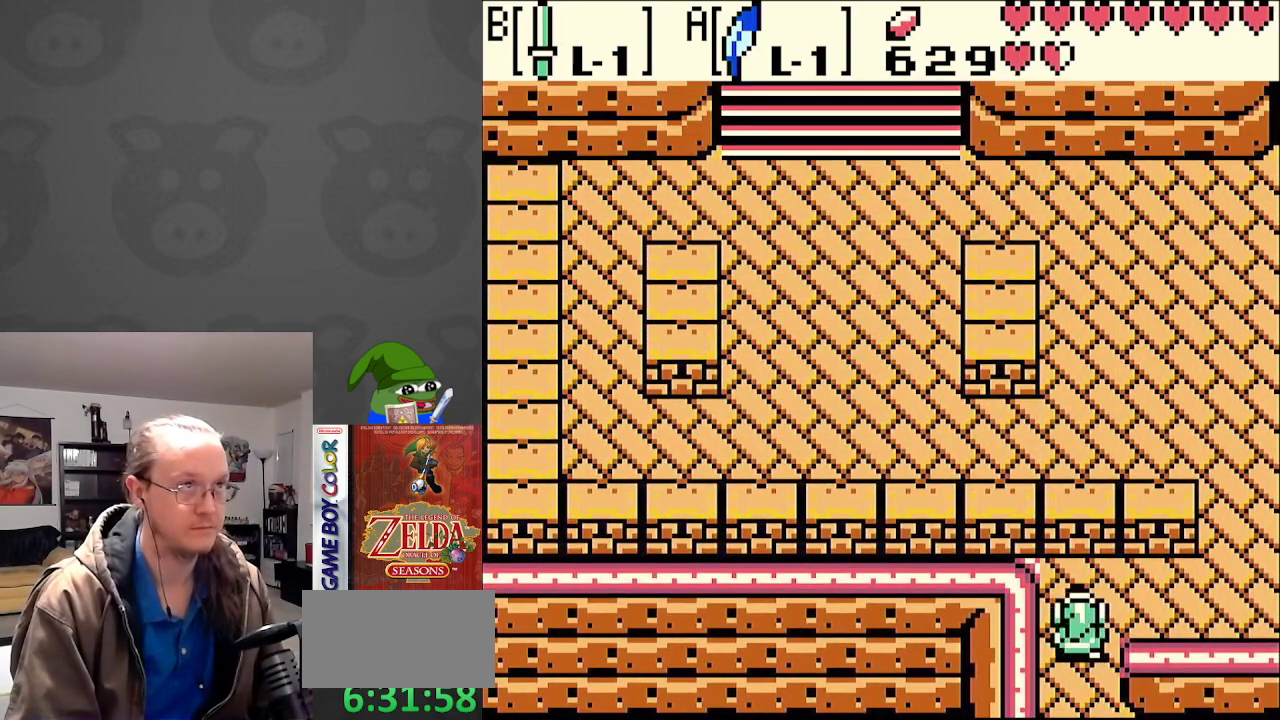
{"buttons": ["DPAD_RIGHT"], "events": [[83, "DPAD_RIGHT", "down"], [100, "DPAD_UP", "up"]]}
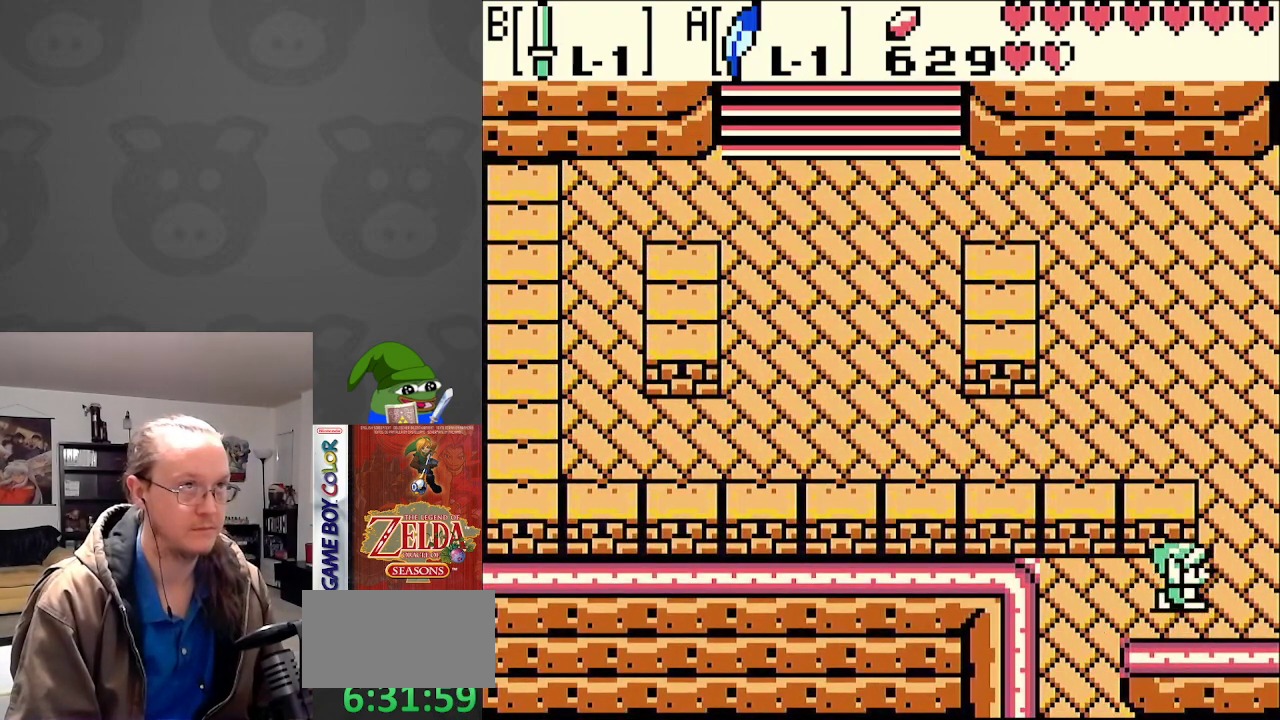
{"buttons": ["DPAD_RIGHT"], "events": [[50, "DPAD_UP", "down"], [217, "DPAD_UP", "up"]]}
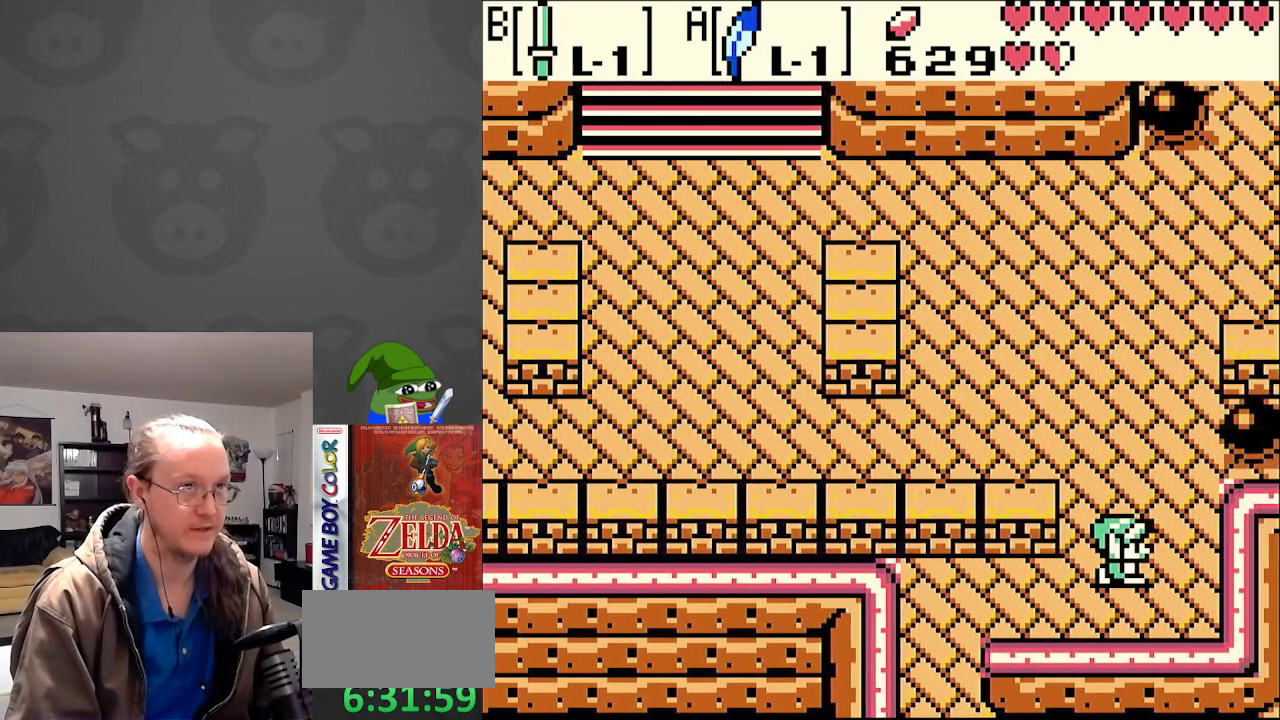
{"buttons": ["DPAD_UP"], "events": [[100, "DPAD_RIGHT", "up"], [500, "DPAD_UP", "down"]]}
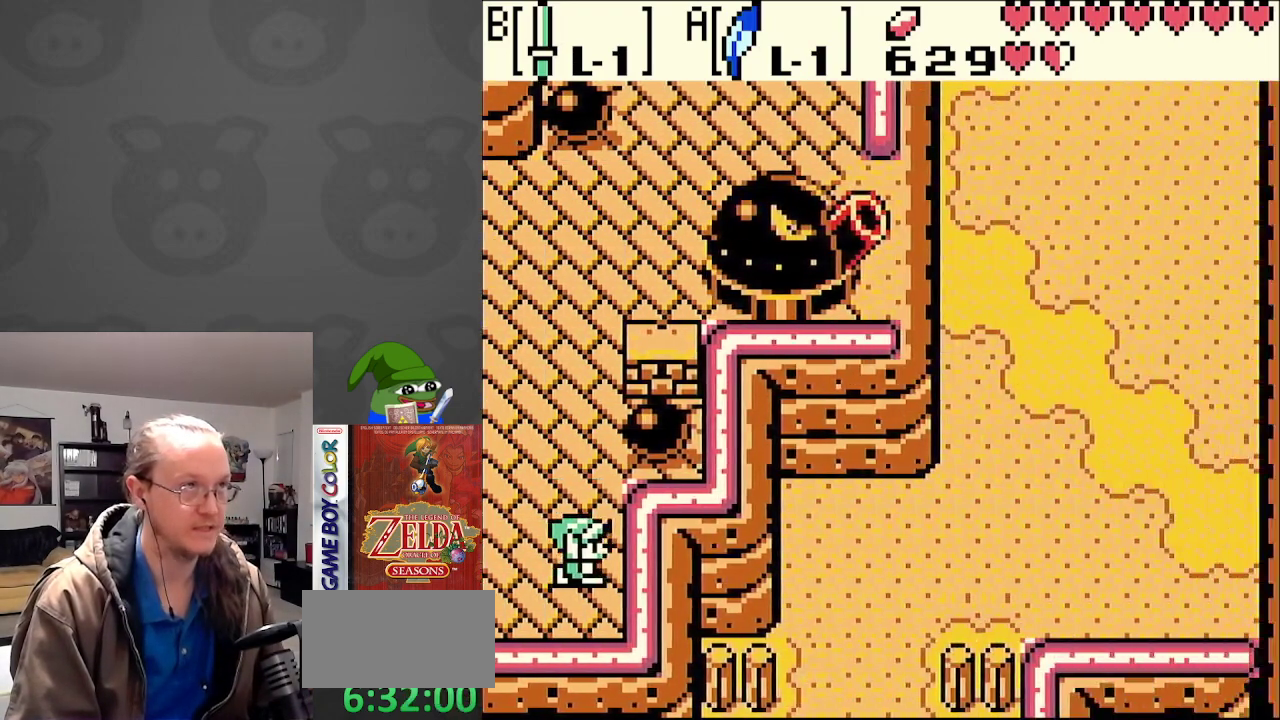
{"buttons": ["DPAD_UP", "DPAD_LEFT"], "events": [[83, "DPAD_LEFT", "down"]]}